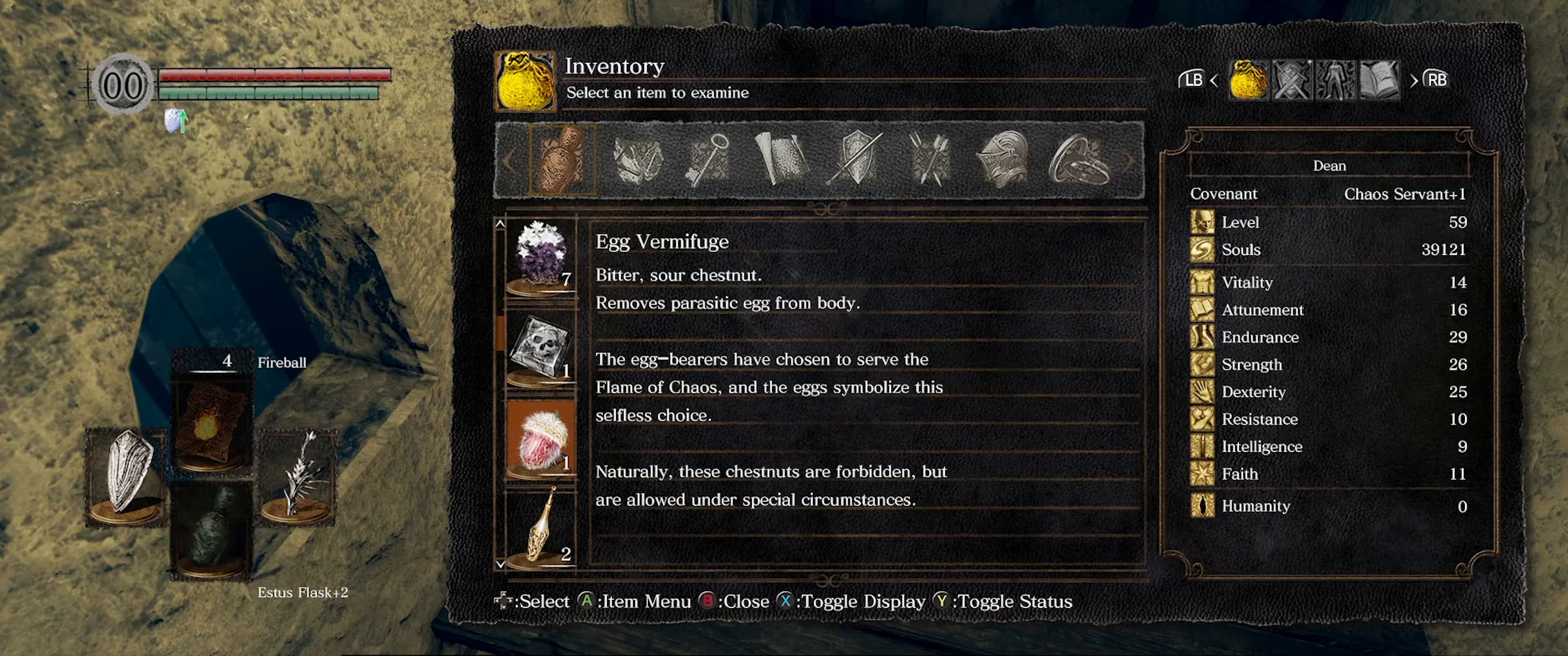
Gameplay with a controller (Xbox layout); each line is a JSON object with the inputs held at the frame after it. "events" lists button and stick changes between this image and that frame as [ms after this image, input, new state], when the widget could be followed in between. Not read: L3 R3.
{"buttons": [], "left_stick": "center", "right_stick": "center", "events": [[250, "B", "down"], [350, "B", "up"]]}
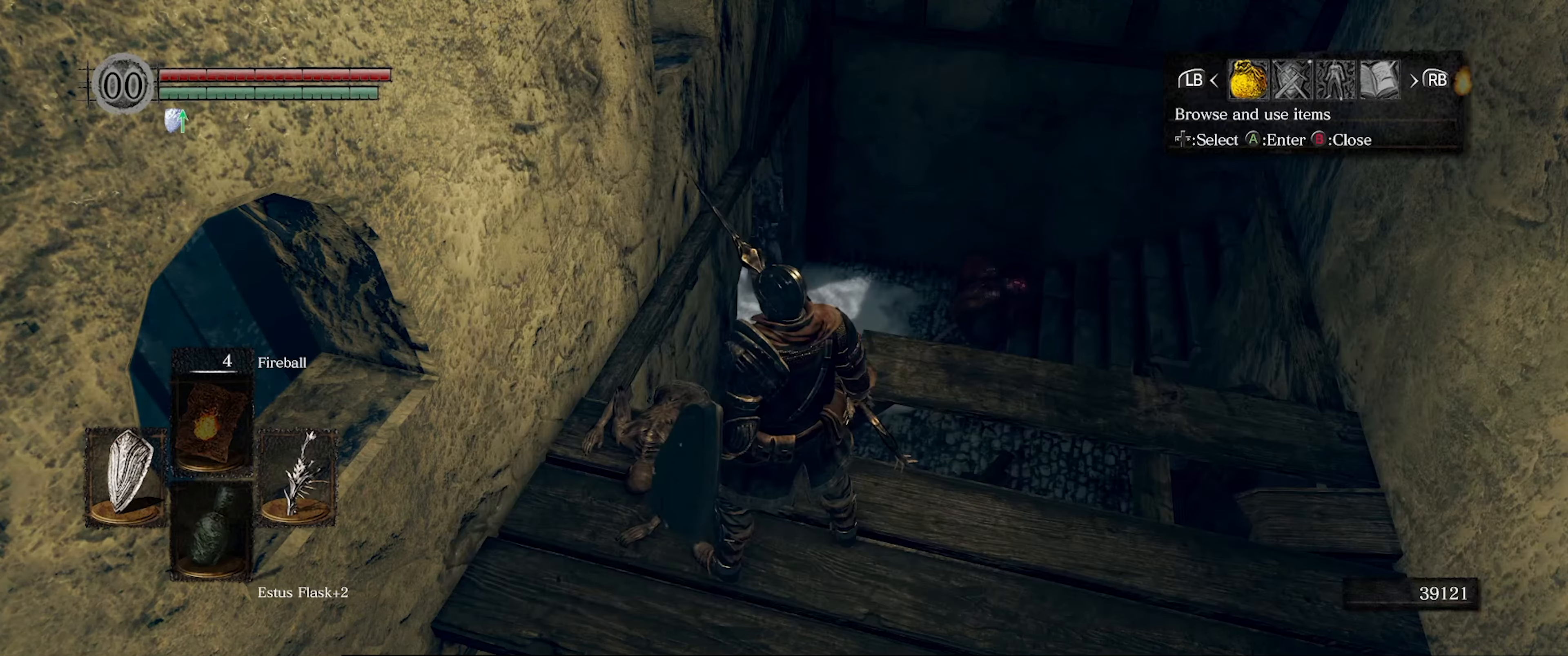
{"buttons": [], "left_stick": "center", "right_stick": "center", "events": [[233, "B", "down"], [350, "B", "up"]]}
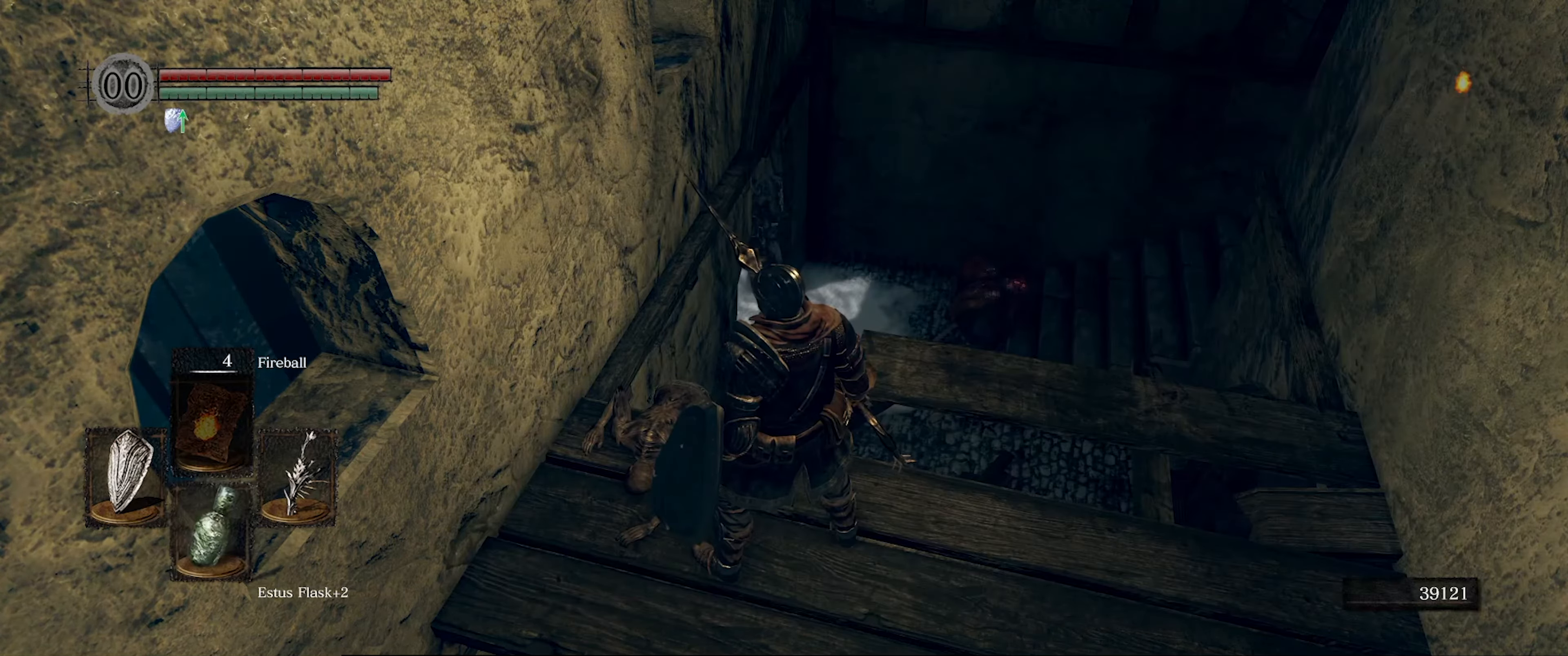
{"buttons": [], "left_stick": "right", "right_stick": "right", "events": [[183, "right_stick", "right"], [383, "left_stick", "right"]]}
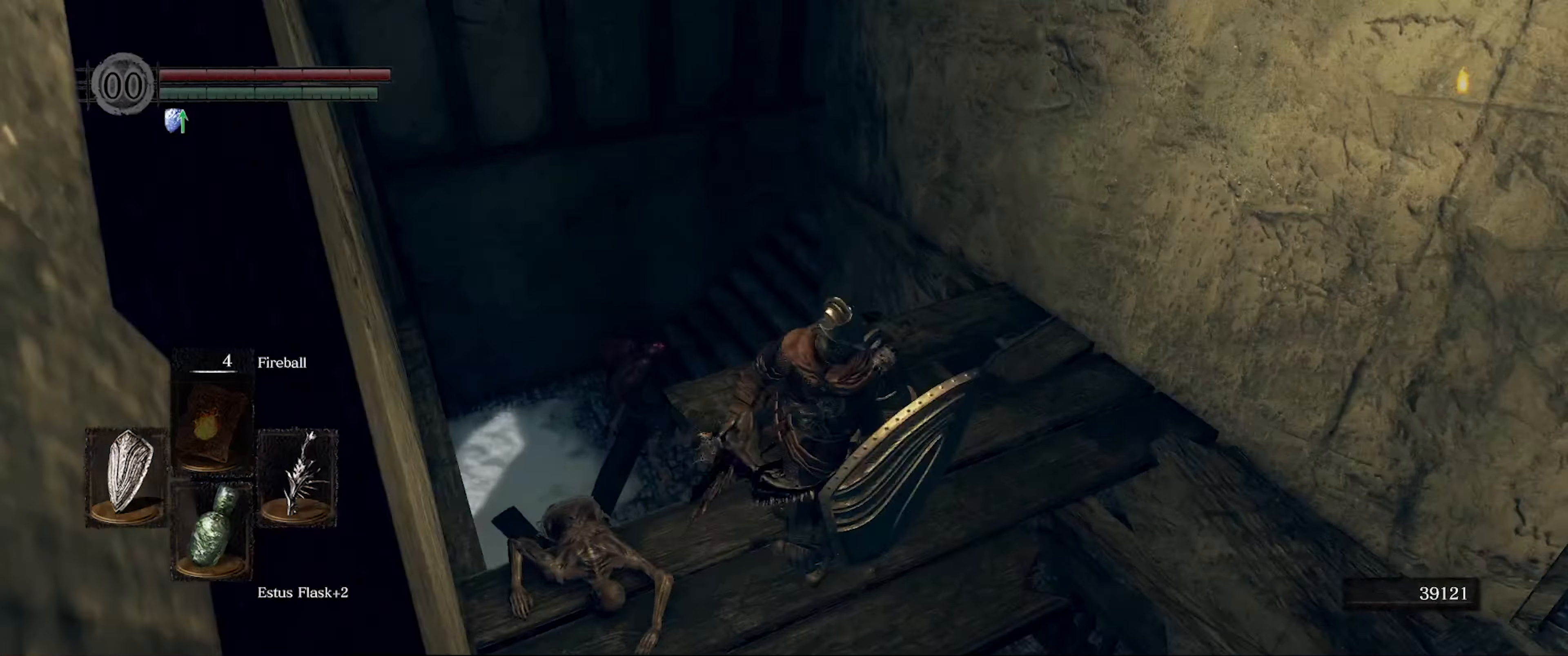
{"buttons": [], "left_stick": "up-right", "right_stick": "left", "events": [[100, "right_stick", "center"], [250, "left_stick", "up-right"], [383, "right_stick", "left"]]}
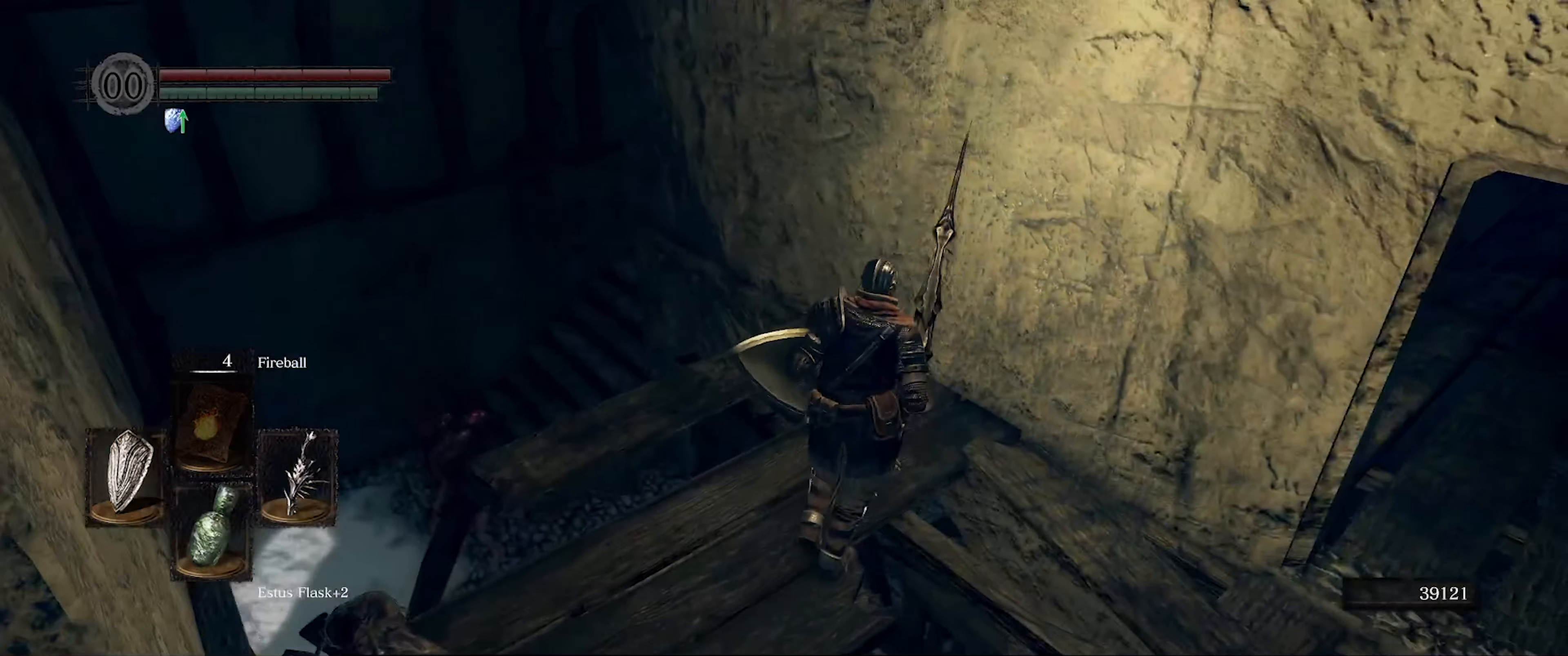
{"buttons": [], "left_stick": "up", "right_stick": "center", "events": [[67, "left_stick", "up"], [67, "right_stick", "center"], [200, "right_stick", "down-left"], [333, "right_stick", "center"]]}
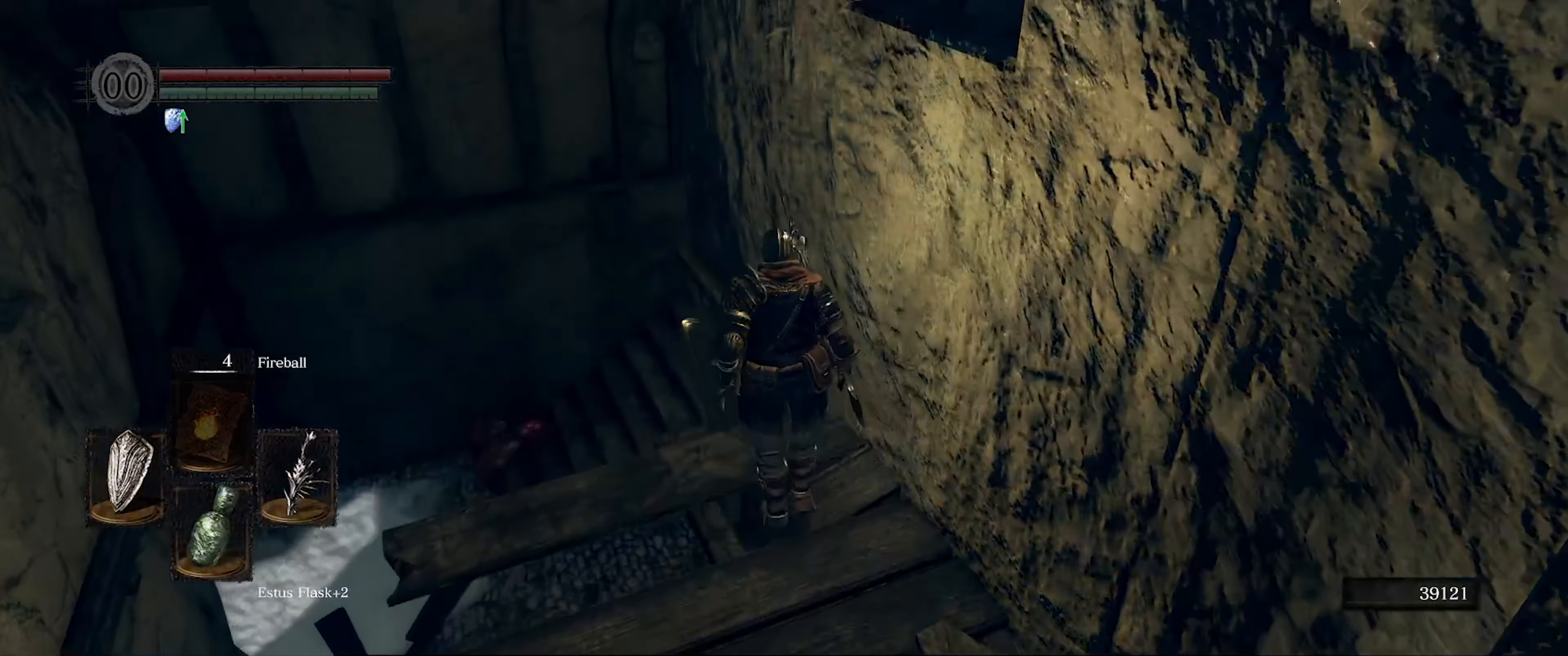
{"buttons": [], "left_stick": "up", "right_stick": "down", "events": [[17, "B", "down"], [133, "B", "up"], [367, "right_stick", "down"]]}
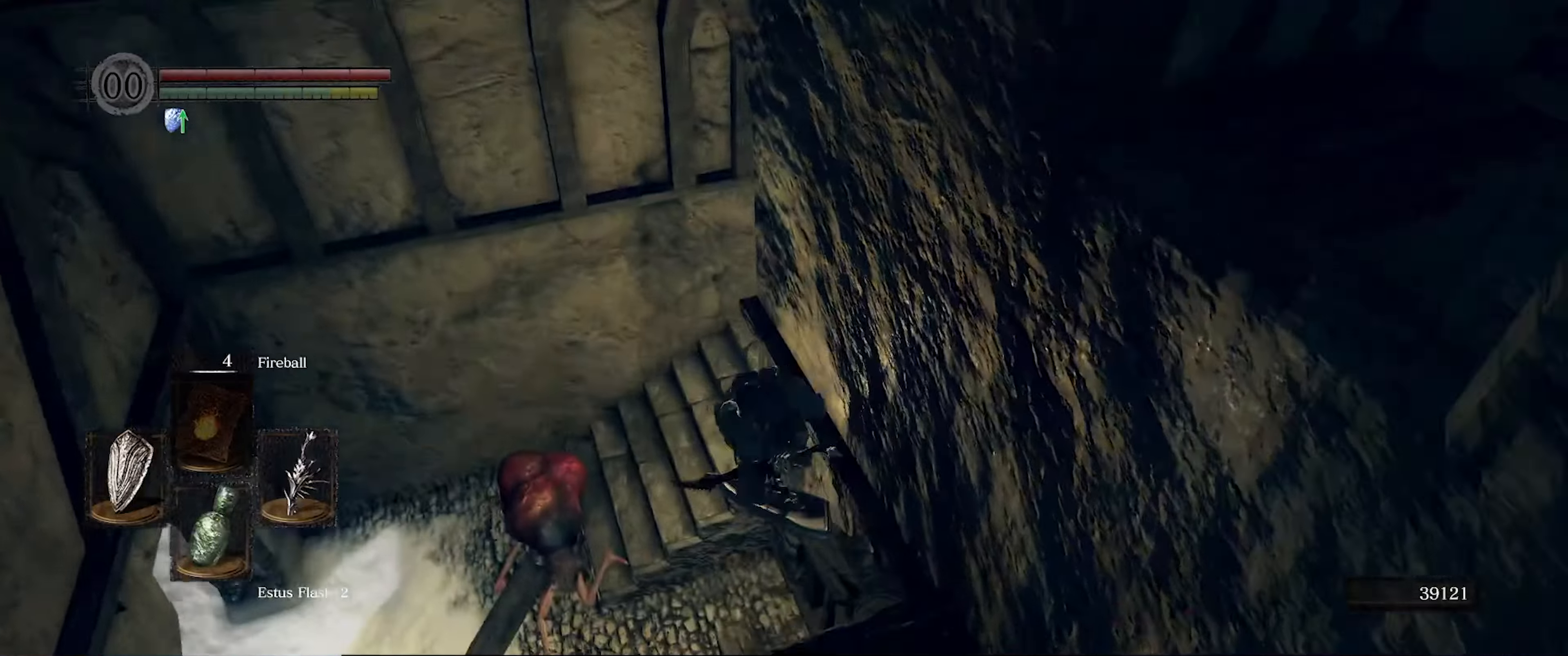
{"buttons": [], "left_stick": "center", "right_stick": "right", "events": [[34, "right_stick", "down-right"], [167, "left_stick", "up-left"], [167, "right_stick", "center"], [417, "right_stick", "right"], [500, "left_stick", "center"]]}
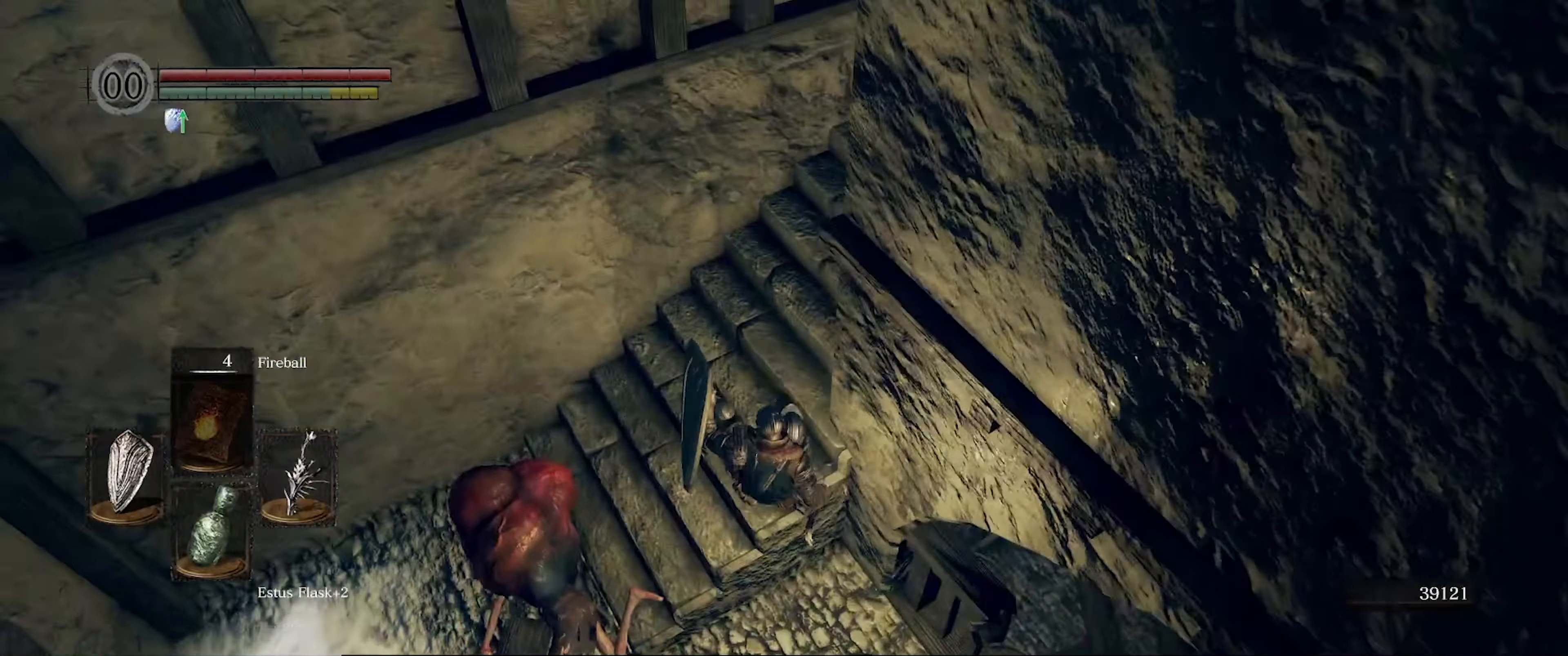
{"buttons": [], "left_stick": "down", "right_stick": "center", "events": [[84, "right_stick", "up-right"], [417, "left_stick", "down"], [417, "right_stick", "center"]]}
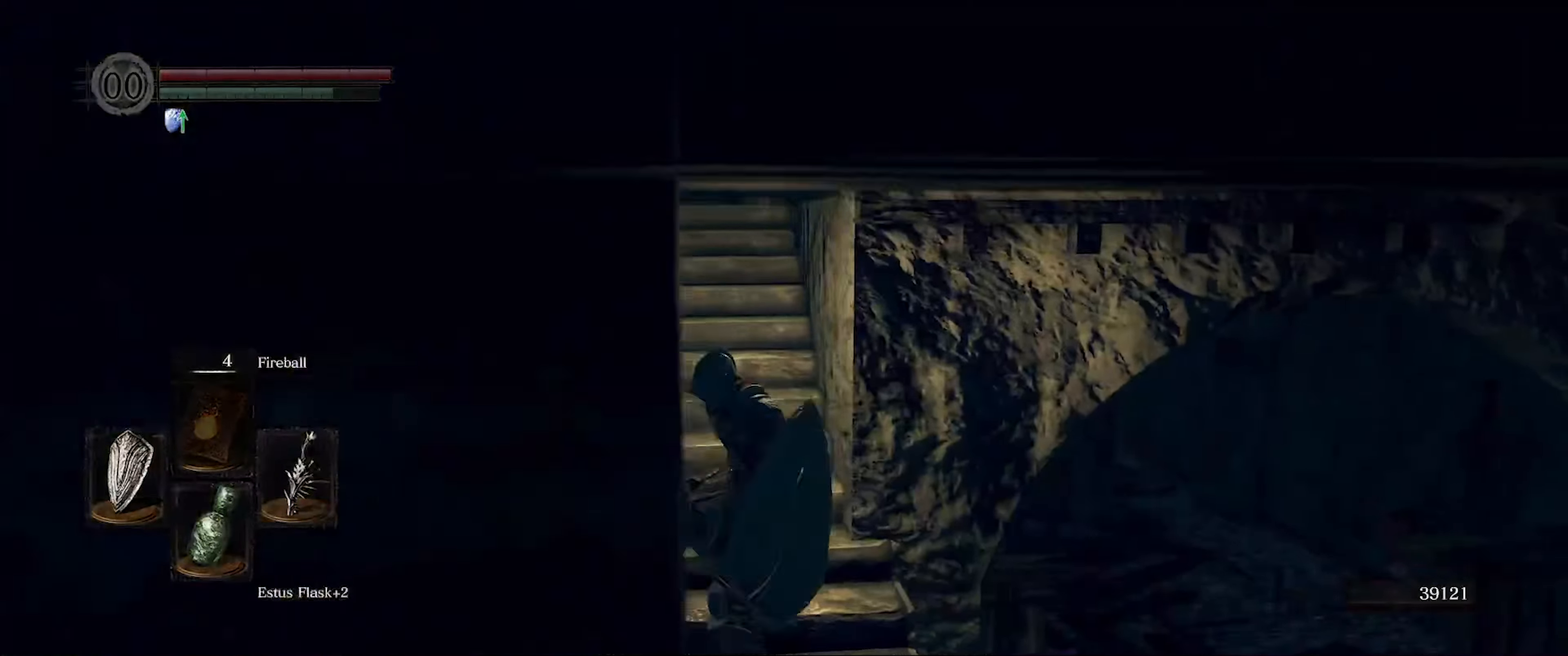
{"buttons": [], "left_stick": "down-left", "right_stick": "left", "events": [[50, "right_stick", "left"], [367, "left_stick", "down-left"]]}
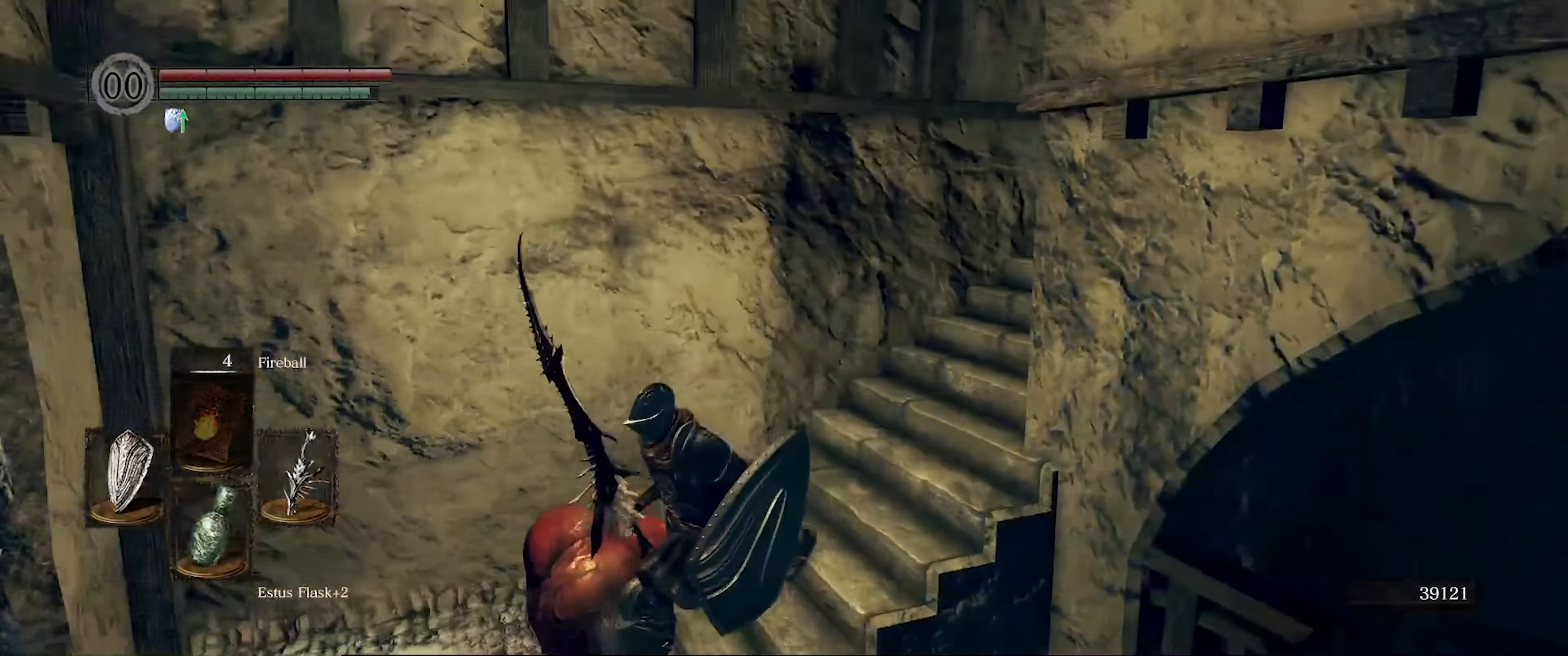
{"buttons": [], "left_stick": "up", "right_stick": "center", "events": [[217, "left_stick", "left"], [317, "left_stick", "up-left"], [400, "right_stick", "center"], [484, "left_stick", "up"]]}
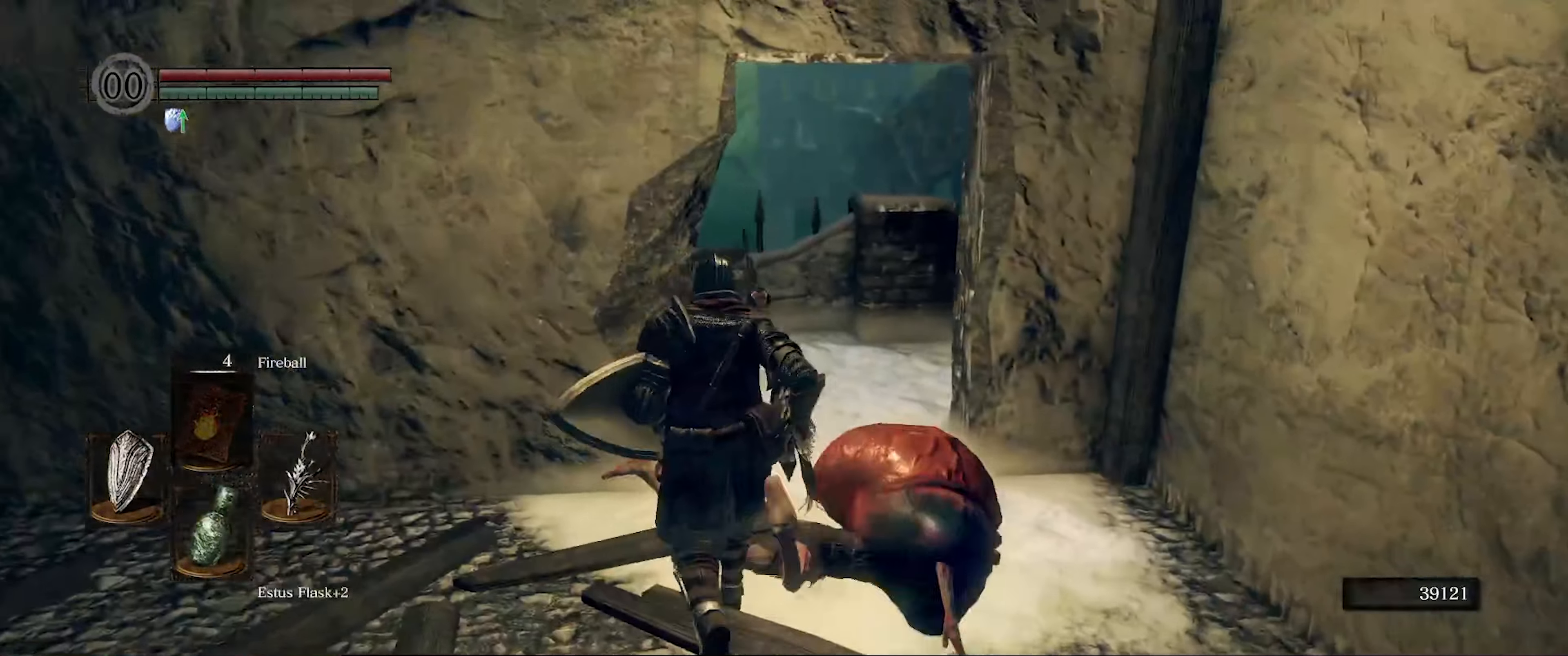
{"buttons": [], "left_stick": "up", "right_stick": "right", "events": [[167, "right_stick", "right"]]}
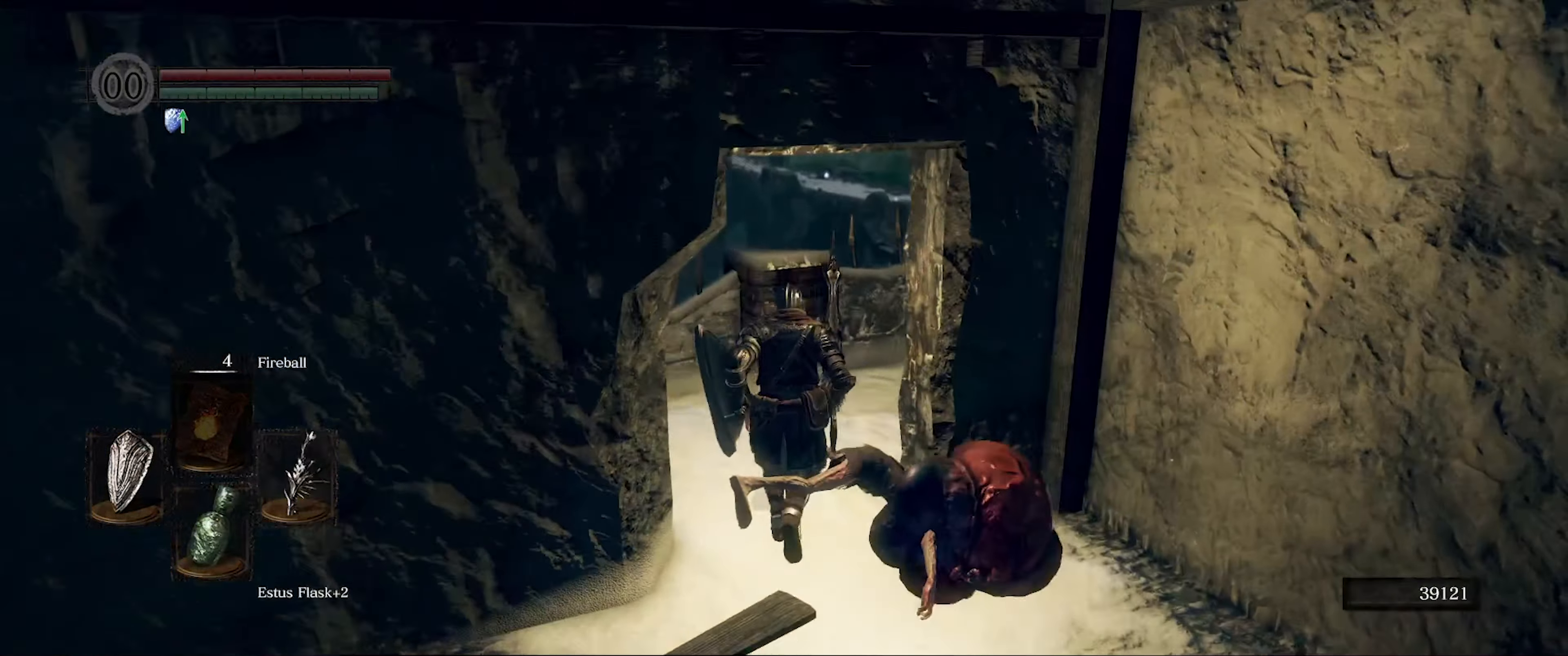
{"buttons": [], "left_stick": "up", "right_stick": "center", "events": [[417, "right_stick", "center"]]}
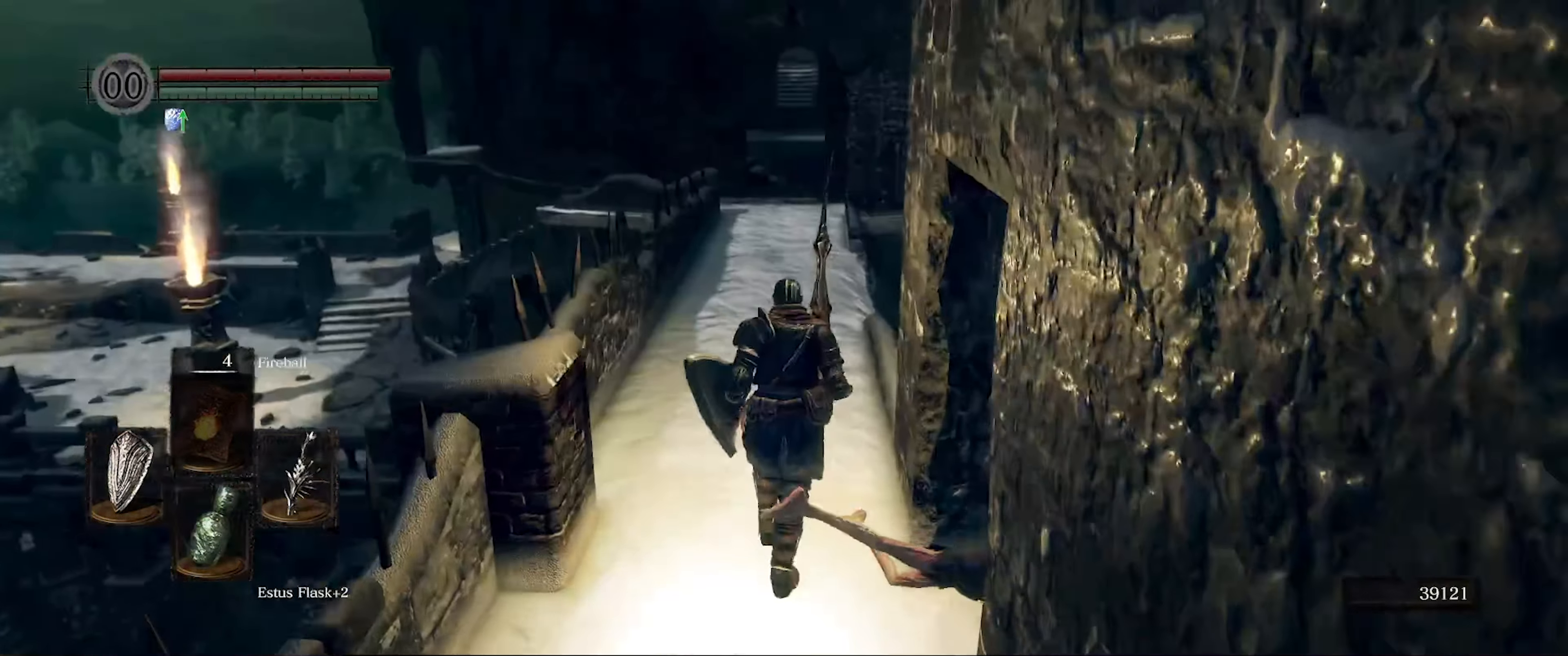
{"buttons": [], "left_stick": "up", "right_stick": "center", "events": []}
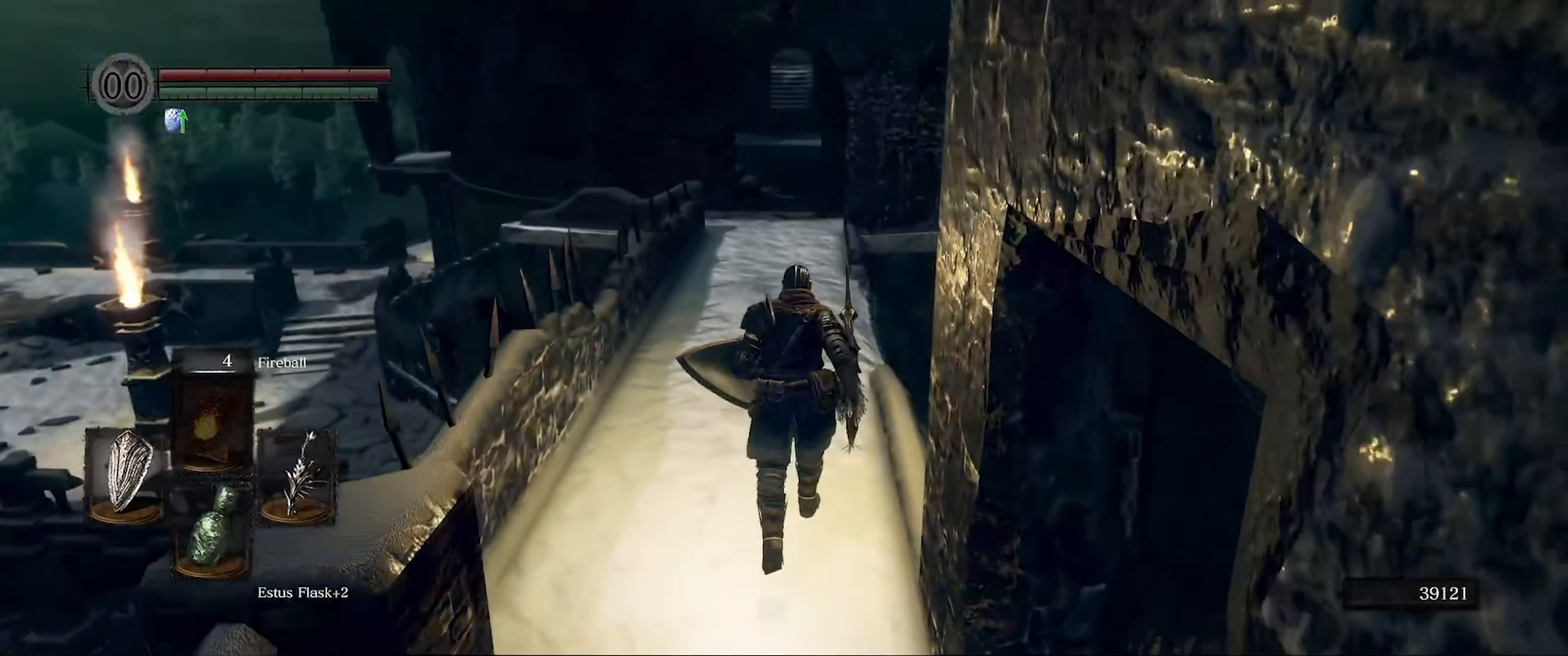
{"buttons": [], "left_stick": "up", "right_stick": "center", "events": [[134, "right_stick", "right"], [384, "right_stick", "center"]]}
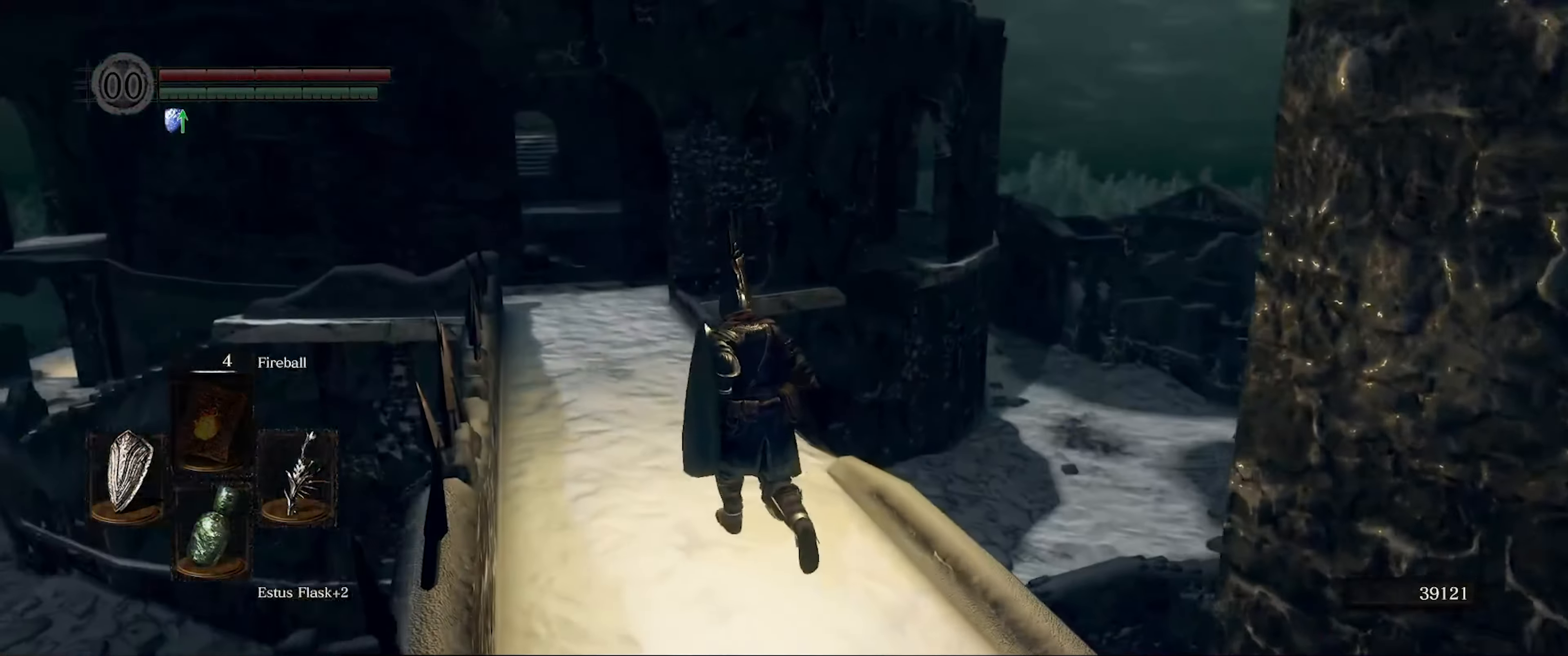
{"buttons": [], "left_stick": "up", "right_stick": "left", "events": [[116, "right_stick", "down-right"], [250, "right_stick", "center"], [466, "right_stick", "left"]]}
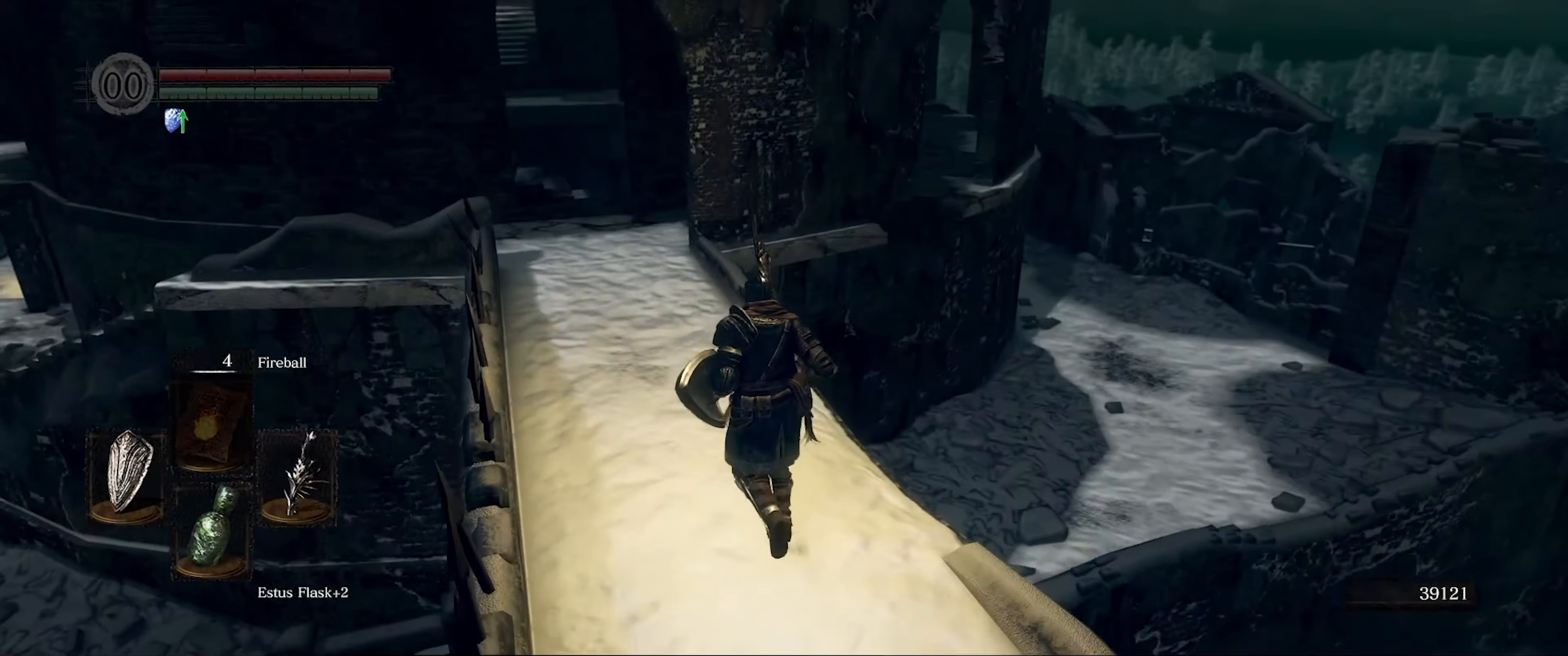
{"buttons": [], "left_stick": "up", "right_stick": "center", "events": [[366, "right_stick", "center"]]}
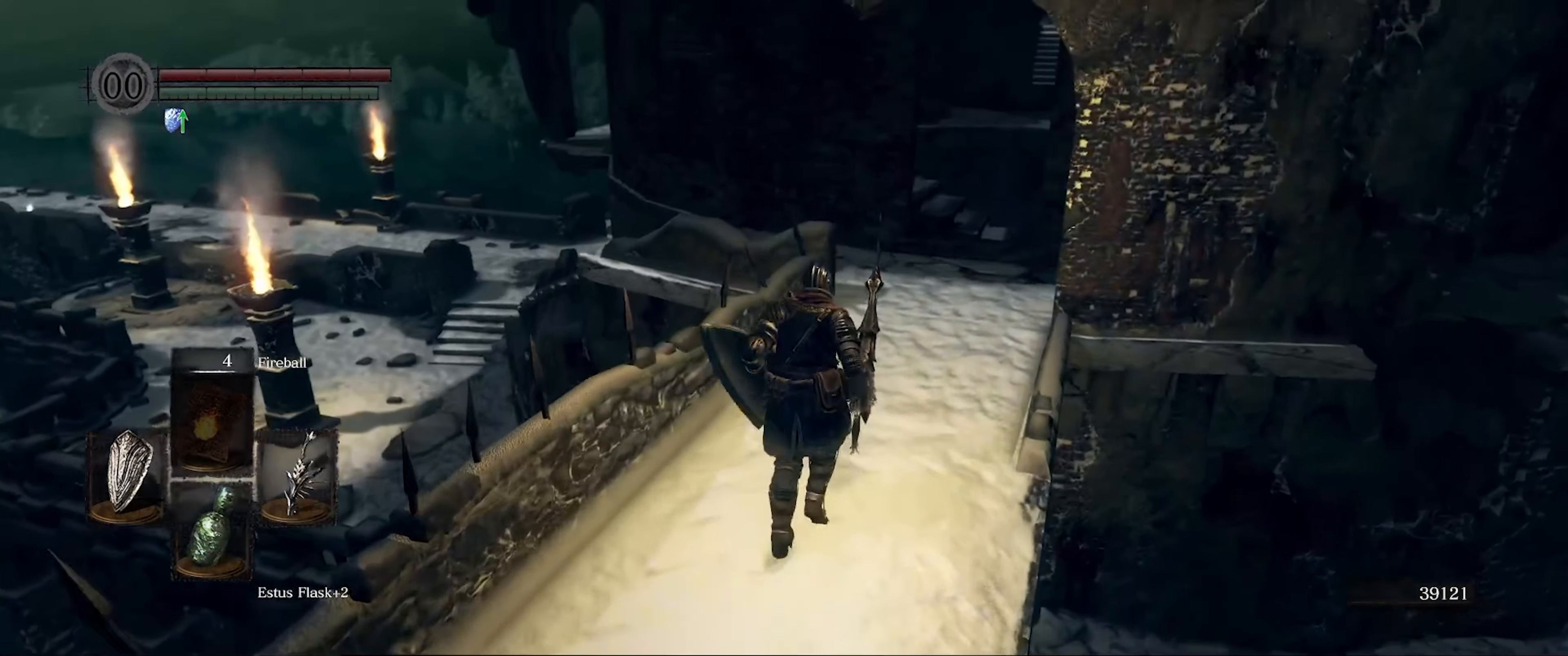
{"buttons": [], "left_stick": "up-right", "right_stick": "center", "events": [[116, "right_stick", "down-left"], [266, "left_stick", "up-right"], [333, "right_stick", "center"]]}
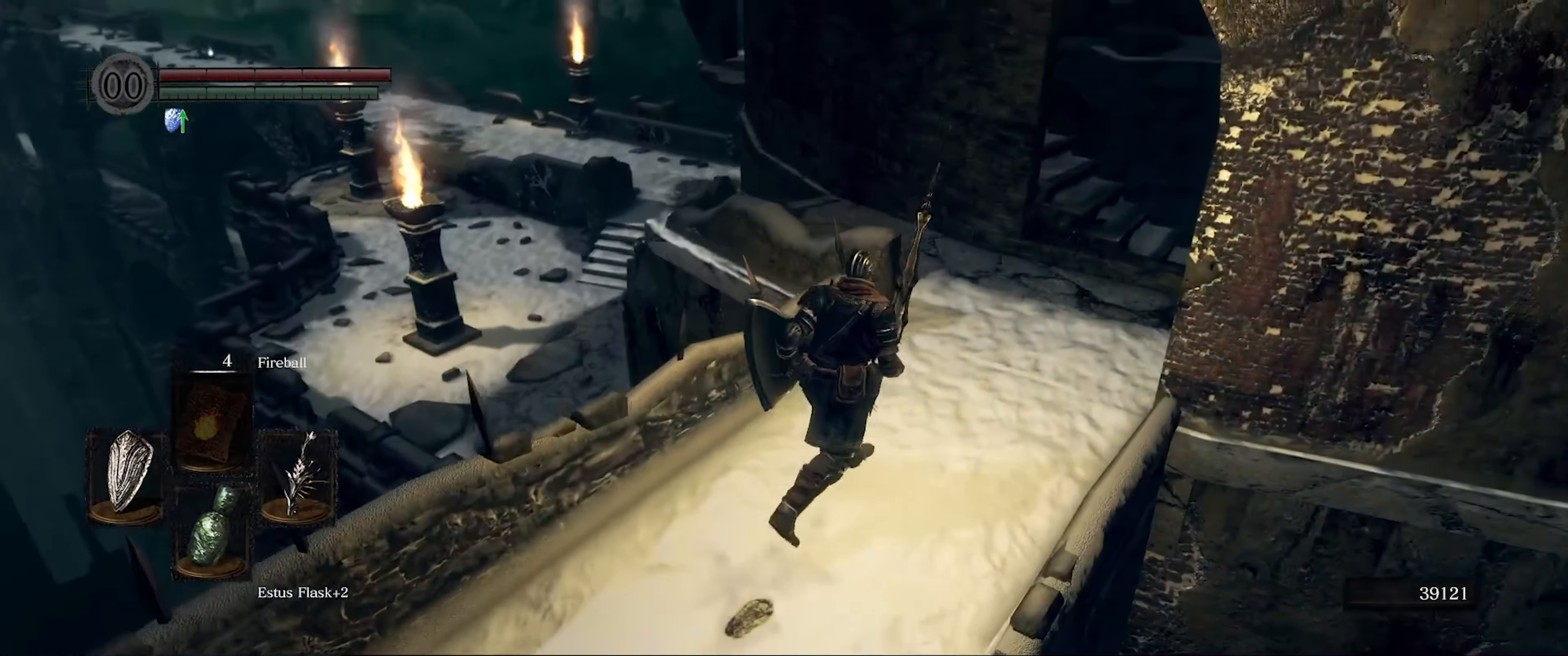
{"buttons": [], "left_stick": "up", "right_stick": "left", "events": [[150, "left_stick", "up"], [500, "right_stick", "left"]]}
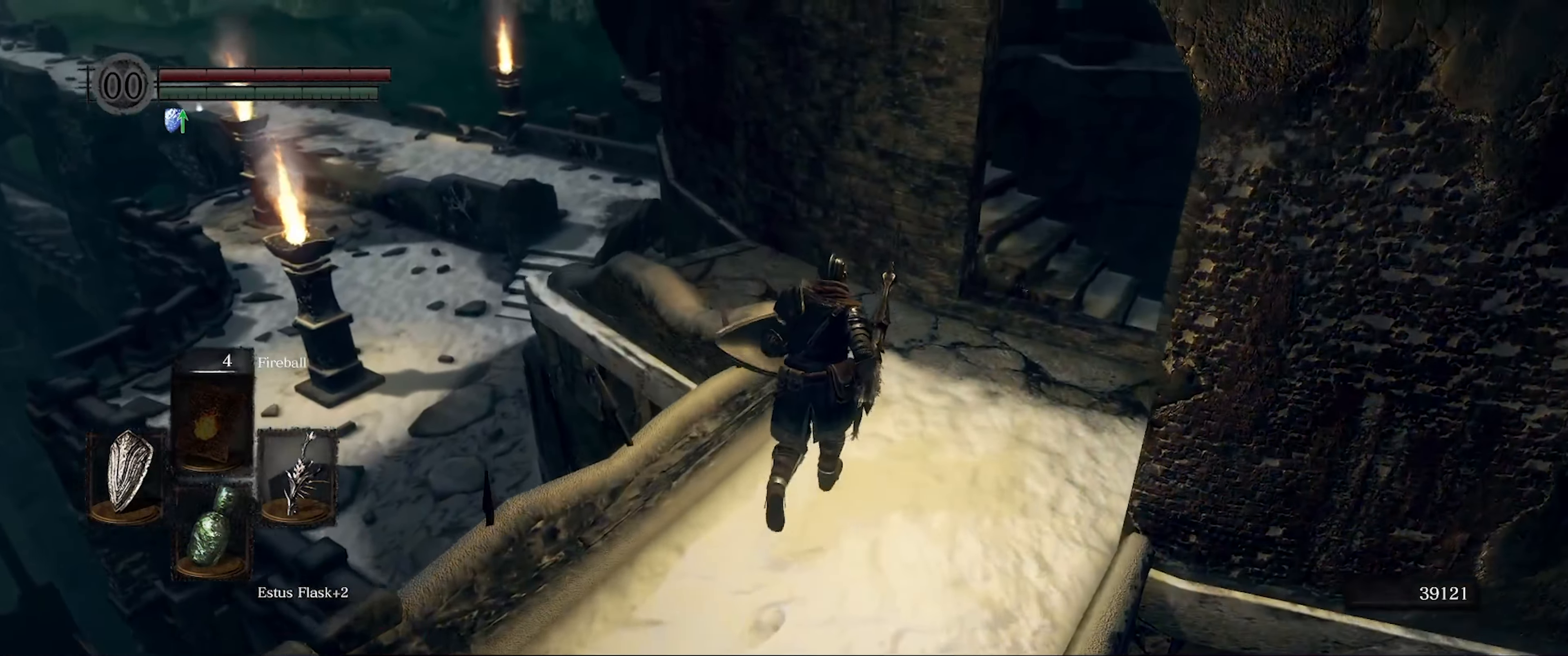
{"buttons": ["B"], "left_stick": "up", "right_stick": "center", "events": [[33, "right_stick", "down-left"], [133, "B", "down"], [250, "right_stick", "center"]]}
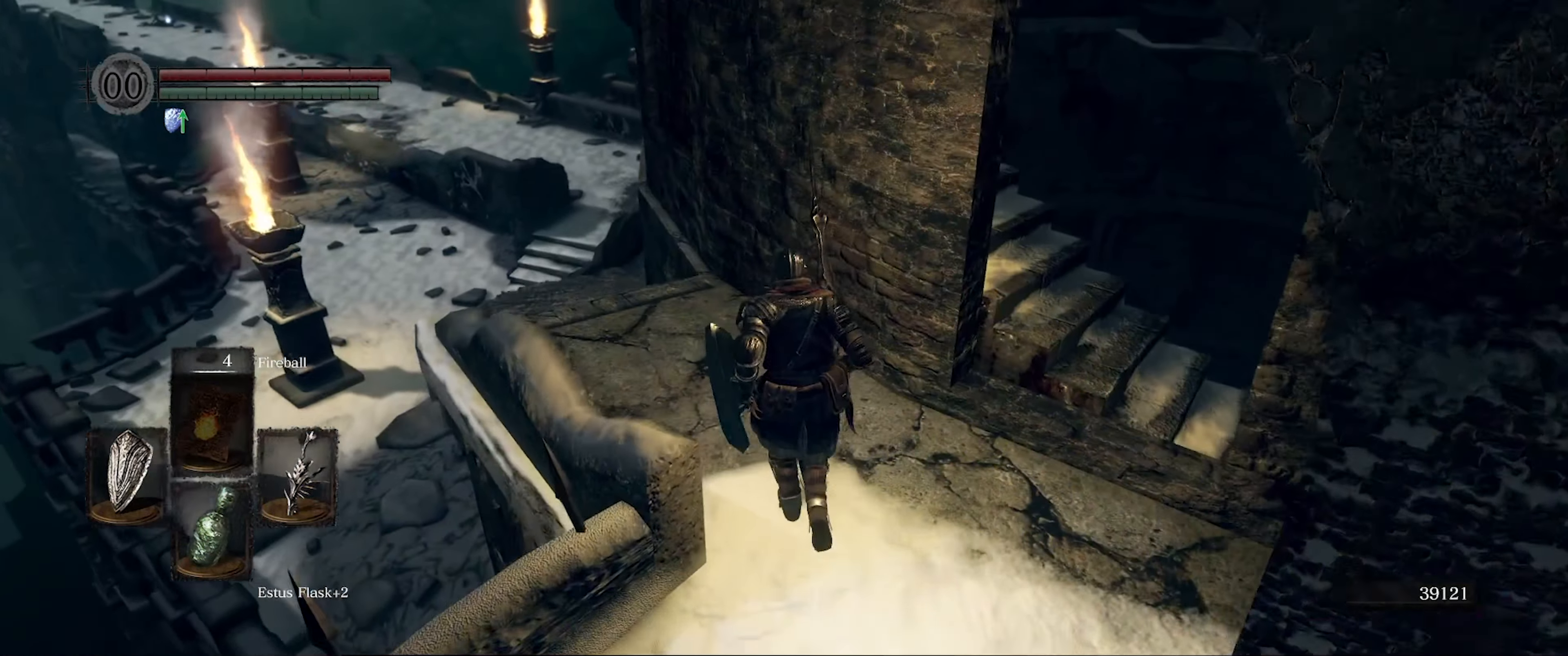
{"buttons": ["B"], "left_stick": "center", "right_stick": "right", "events": [[200, "left_stick", "center"], [300, "right_stick", "right"]]}
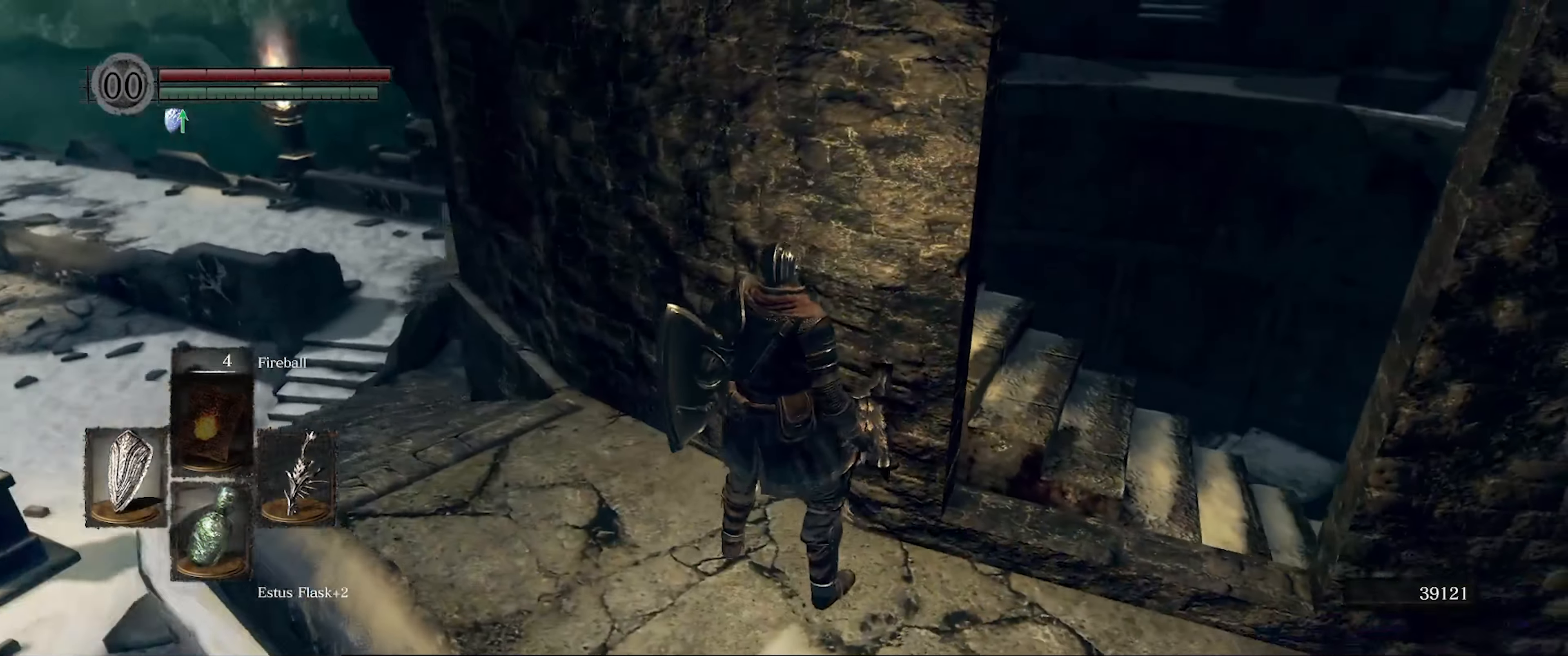
{"buttons": ["B"], "left_stick": "center", "right_stick": "center", "events": [[150, "right_stick", "center"]]}
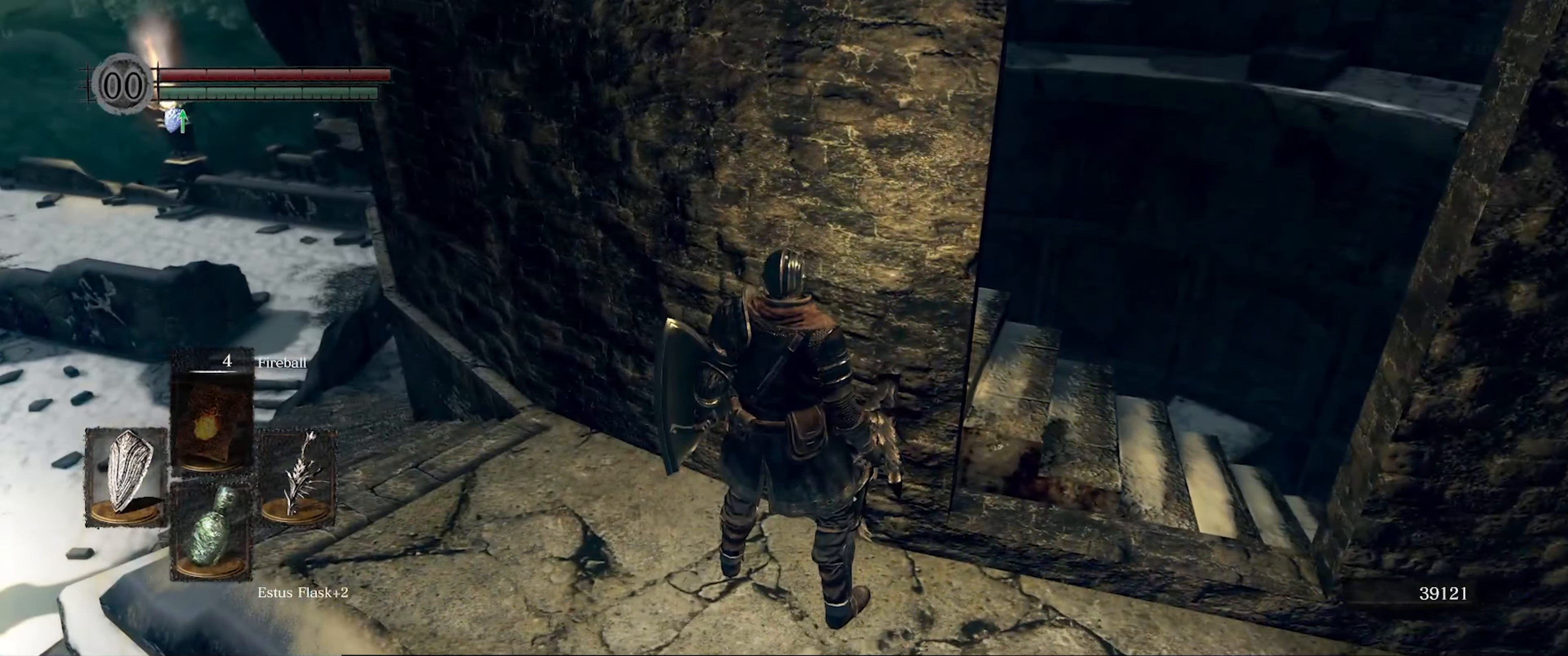
{"buttons": ["B"], "left_stick": "up-left", "right_stick": "center", "events": [[50, "right_stick", "left"], [66, "left_stick", "up-left"], [316, "right_stick", "center"]]}
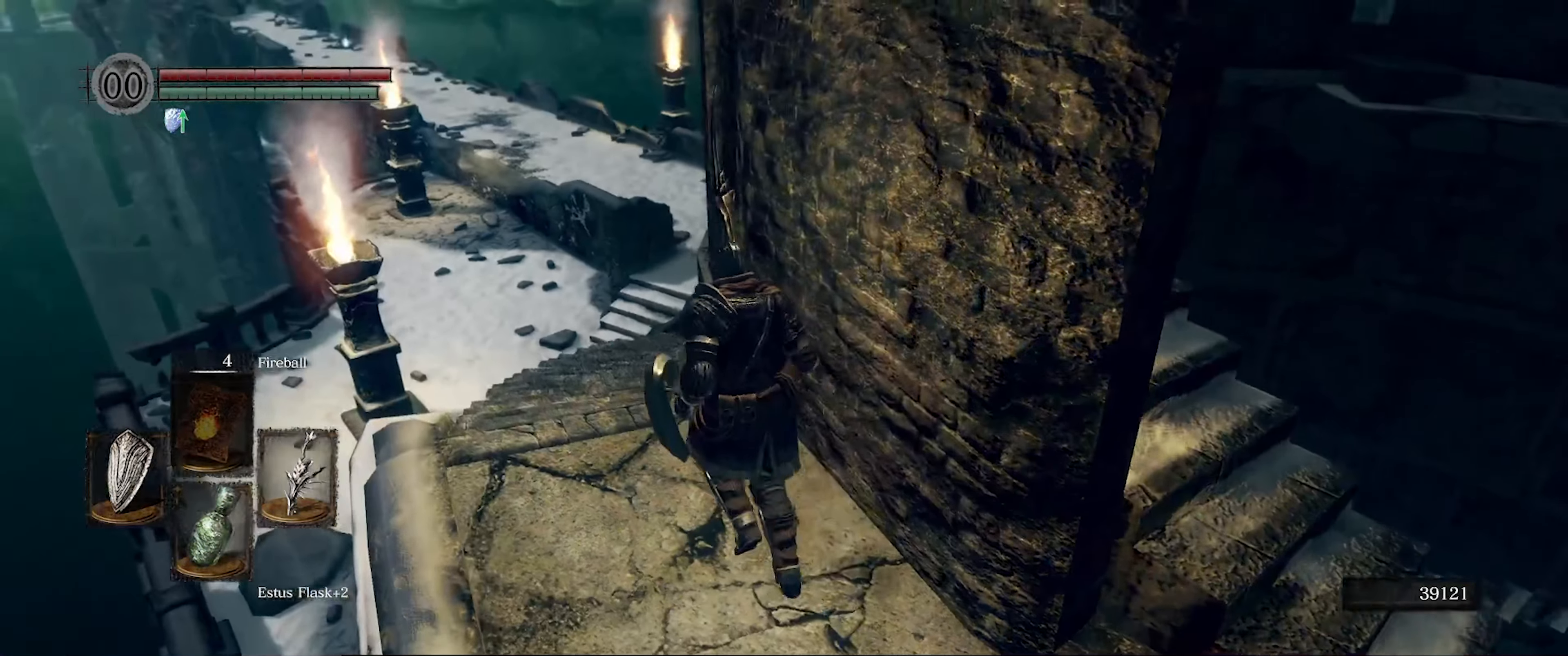
{"buttons": ["B"], "left_stick": "up", "right_stick": "center", "events": [[33, "left_stick", "up"], [50, "right_stick", "up"], [233, "right_stick", "center"]]}
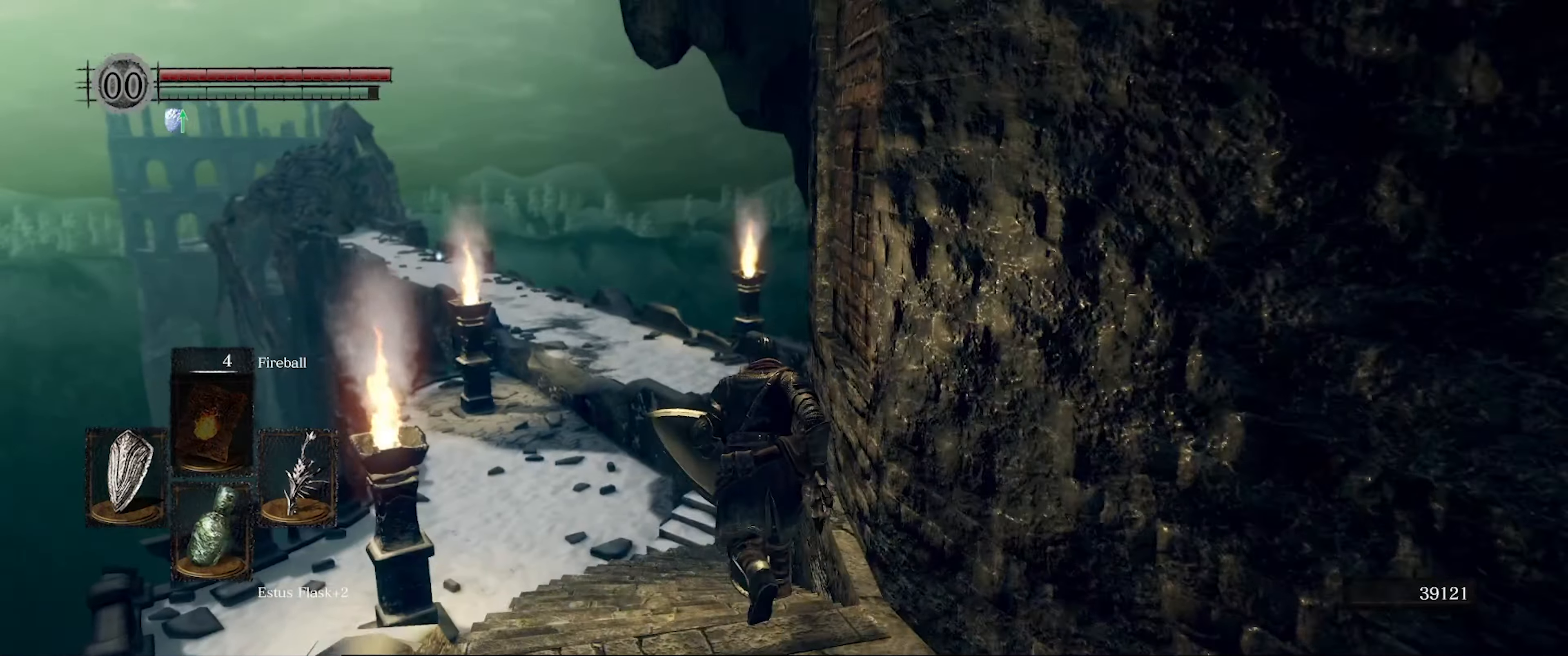
{"buttons": ["B"], "left_stick": "up", "right_stick": "right", "events": [[483, "right_stick", "right"]]}
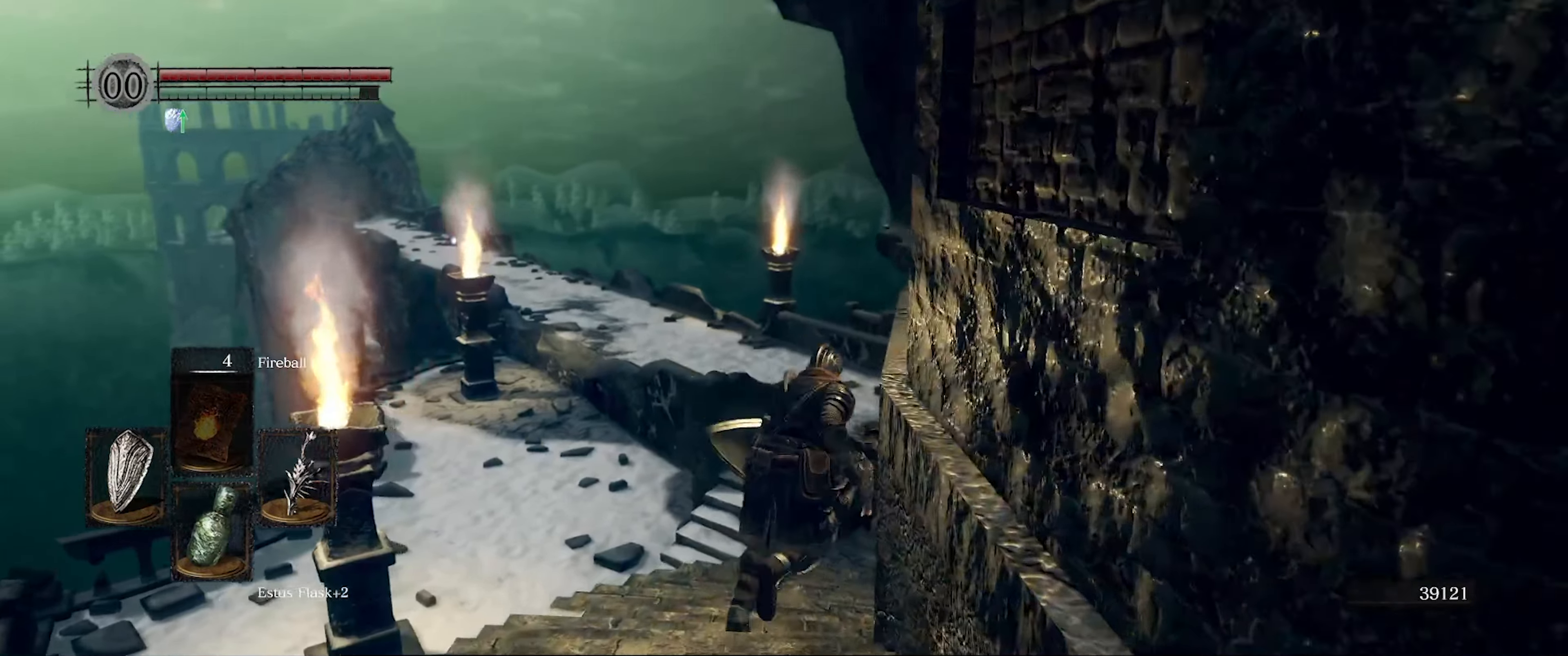
{"buttons": ["B"], "left_stick": "up", "right_stick": "down-right", "events": [[17, "right_stick", "down-right"], [200, "right_stick", "center"], [383, "right_stick", "down-right"]]}
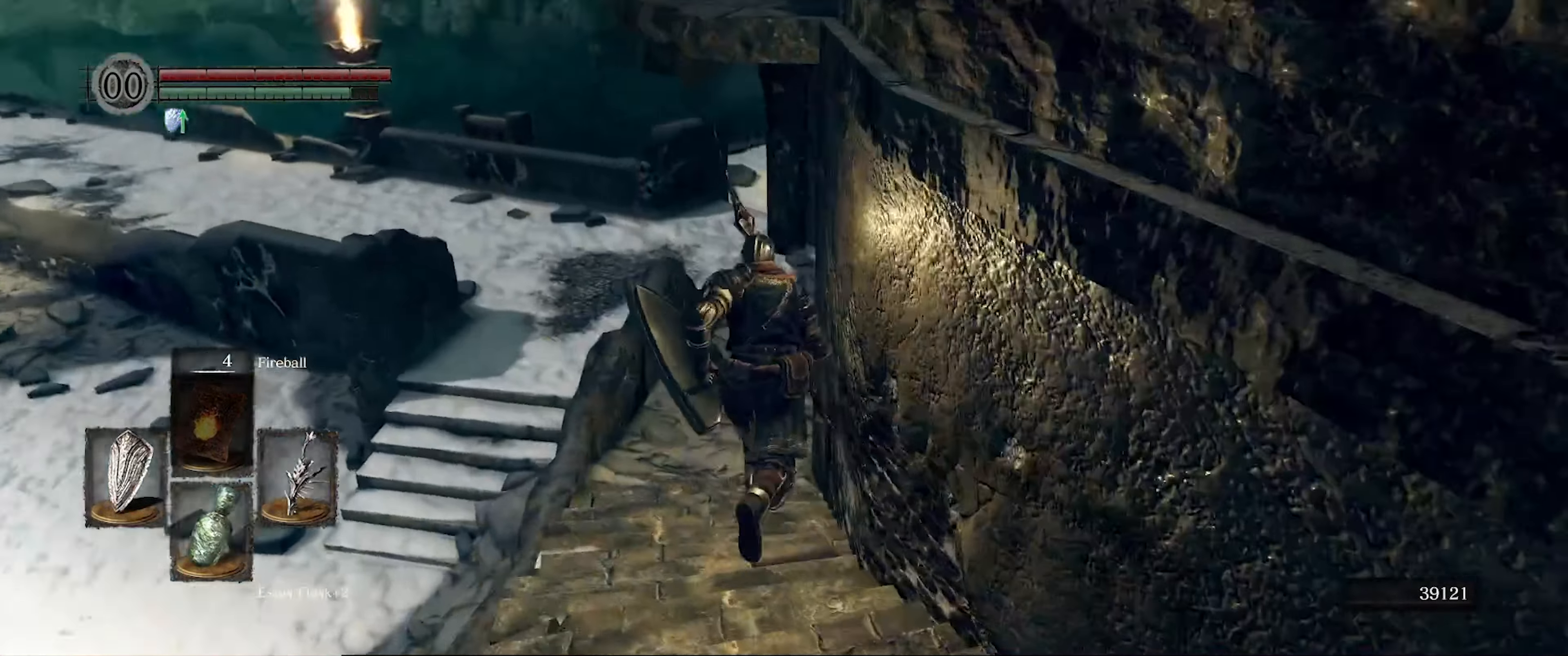
{"buttons": ["B"], "left_stick": "up", "right_stick": "right", "events": [[50, "right_stick", "center"], [183, "right_stick", "right"], [350, "right_stick", "center"], [500, "right_stick", "right"]]}
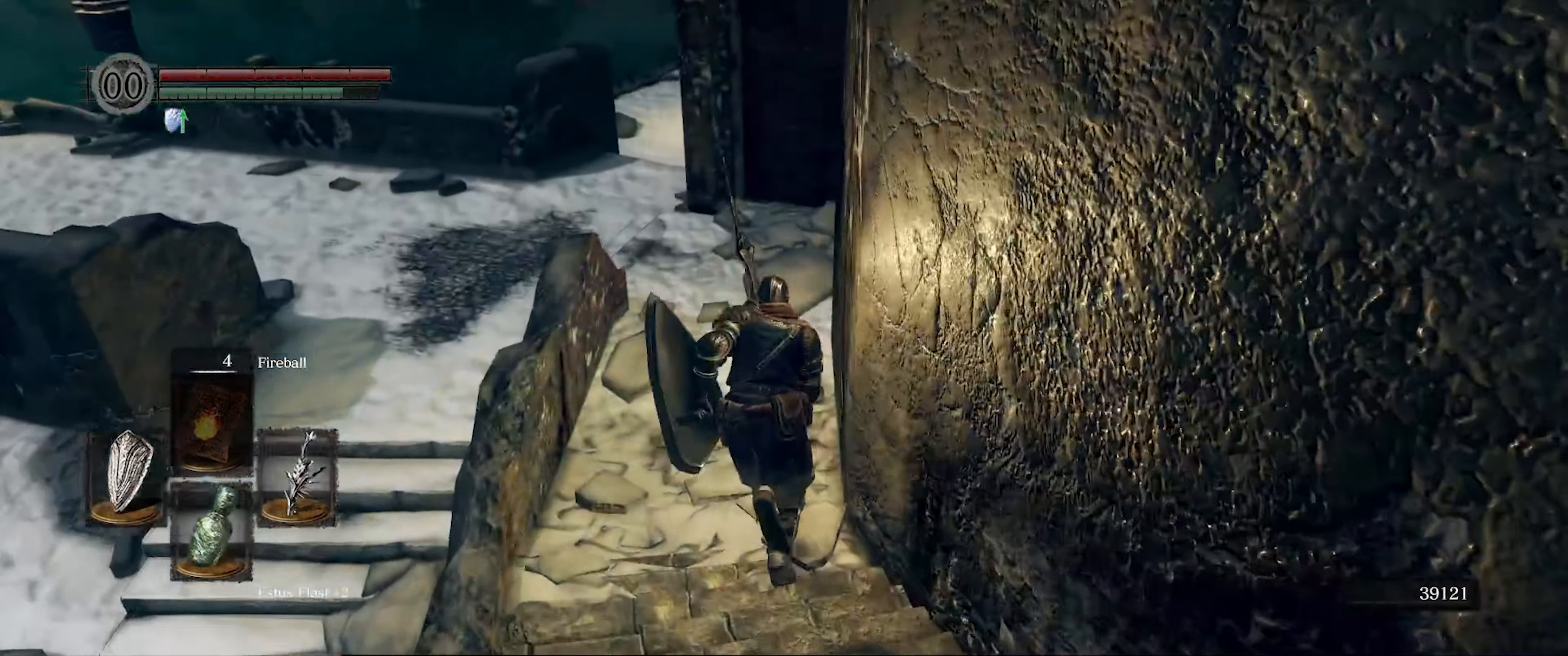
{"buttons": ["B"], "left_stick": "up", "right_stick": "center", "events": [[217, "right_stick", "center"]]}
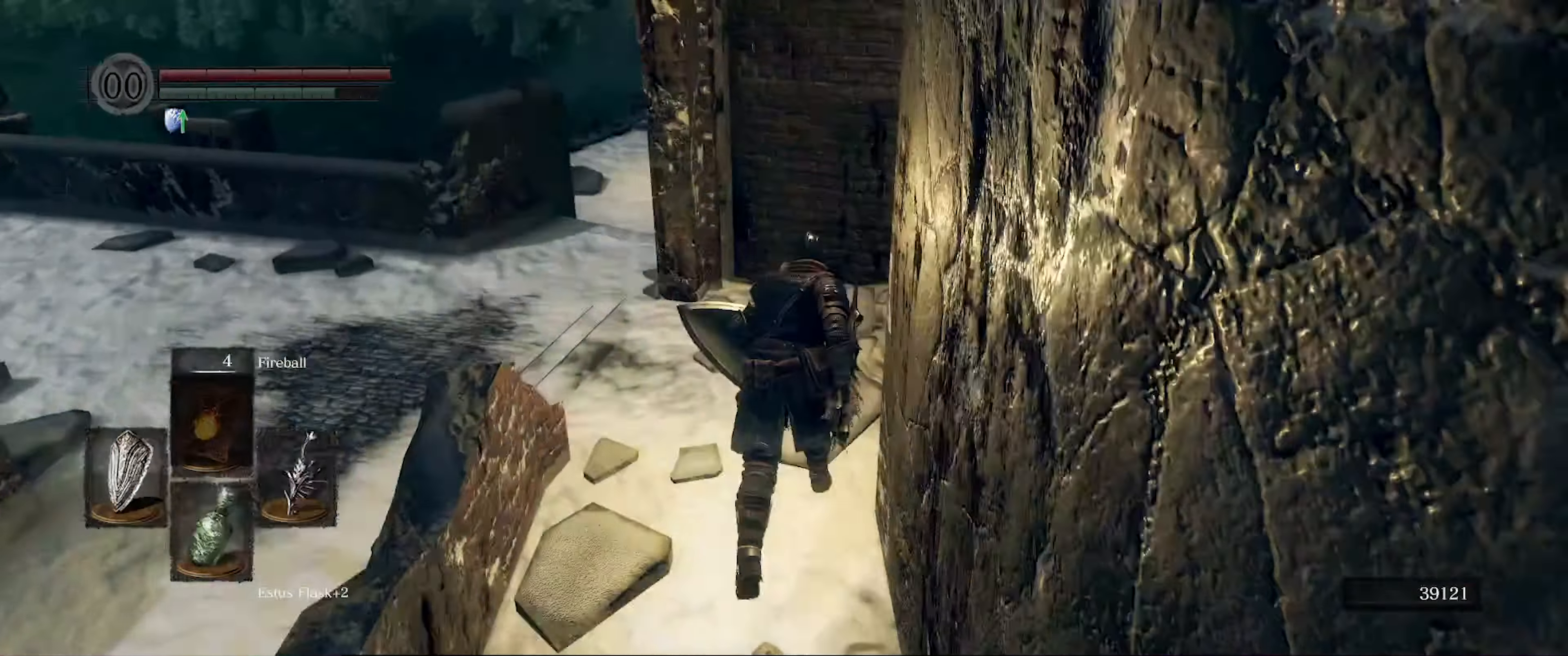
{"buttons": ["B"], "left_stick": "up", "right_stick": "center", "events": []}
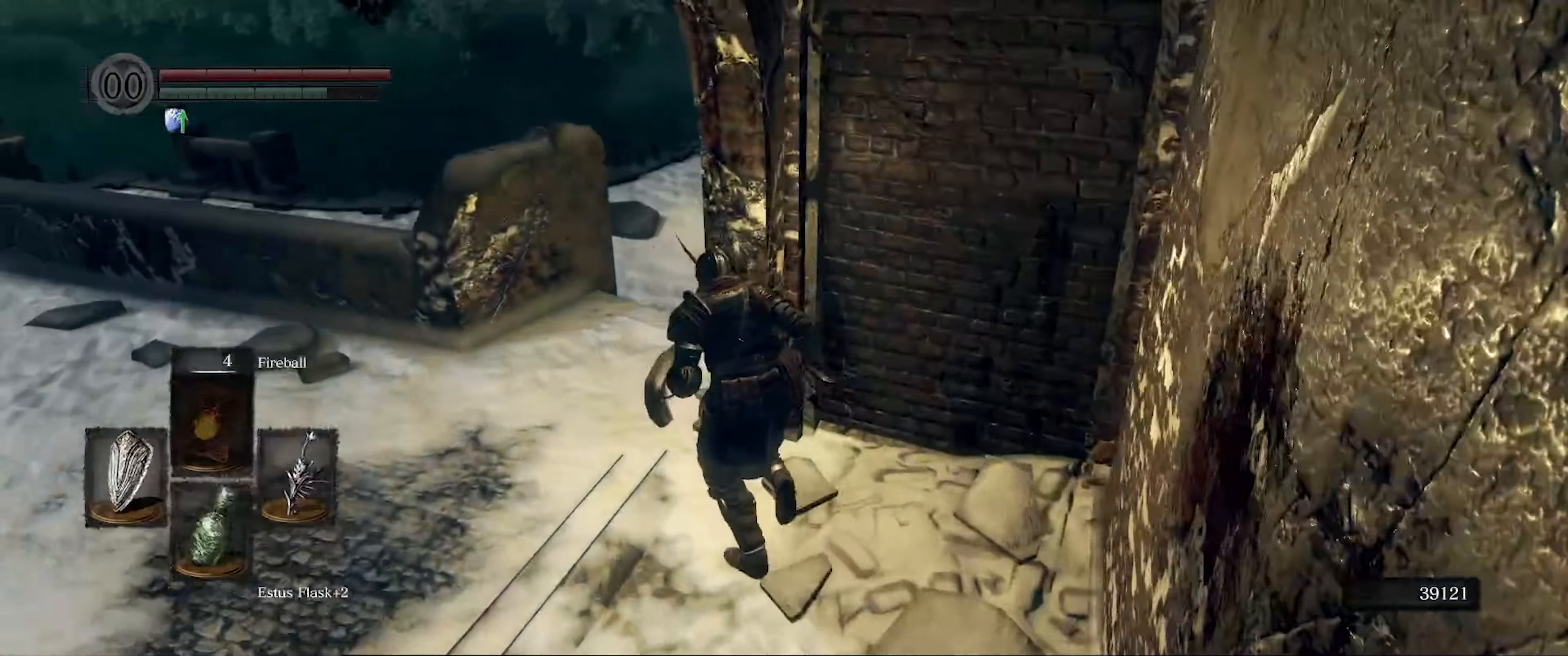
{"buttons": ["B"], "left_stick": "up", "right_stick": "center", "events": [[17, "right_stick", "right"], [433, "right_stick", "center"]]}
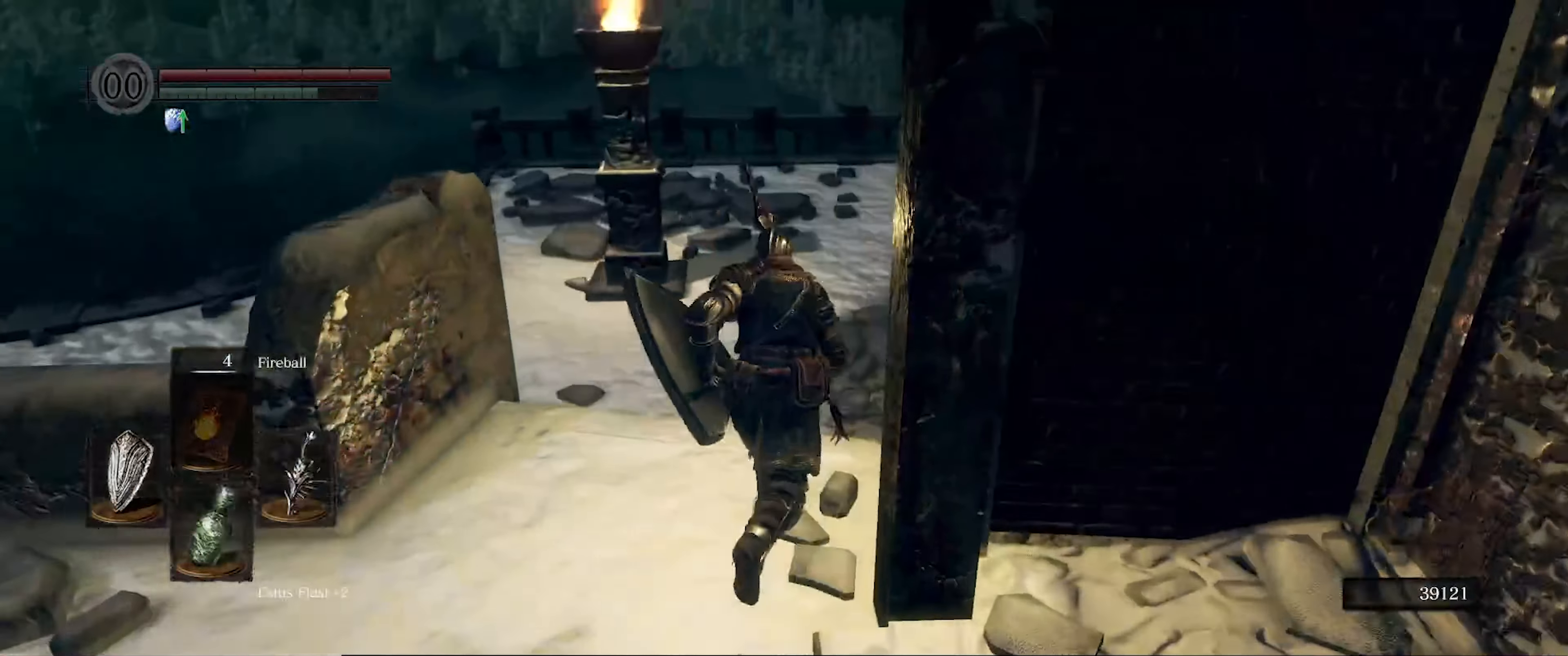
{"buttons": ["B"], "left_stick": "up", "right_stick": "center", "events": [[150, "right_stick", "right"], [367, "right_stick", "center"]]}